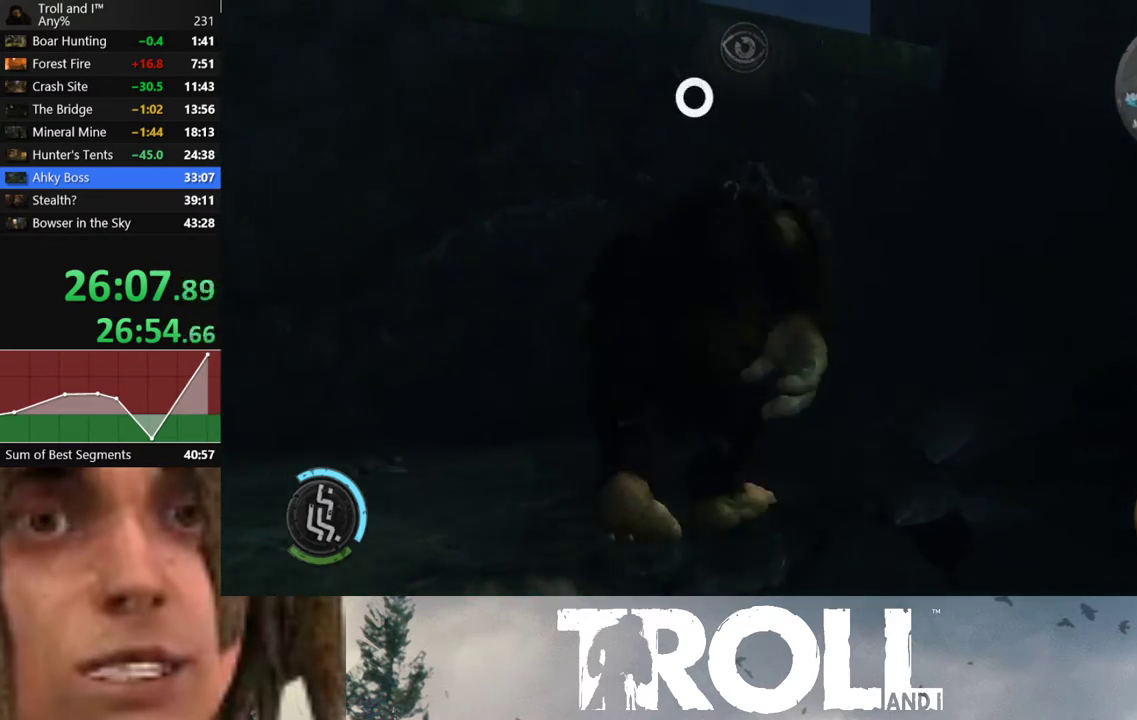
Gameplay with a controller (Xbox layout); each line is a JSON object with the inputs held at the frame after it. "button_events" lists button changes between this image and that frame as [ms after this image, input, new state], when the widget could be followed in between (sticks are given only as held states).
{"buttons": [], "left_stick": "up", "right_stick": "center", "button_events": []}
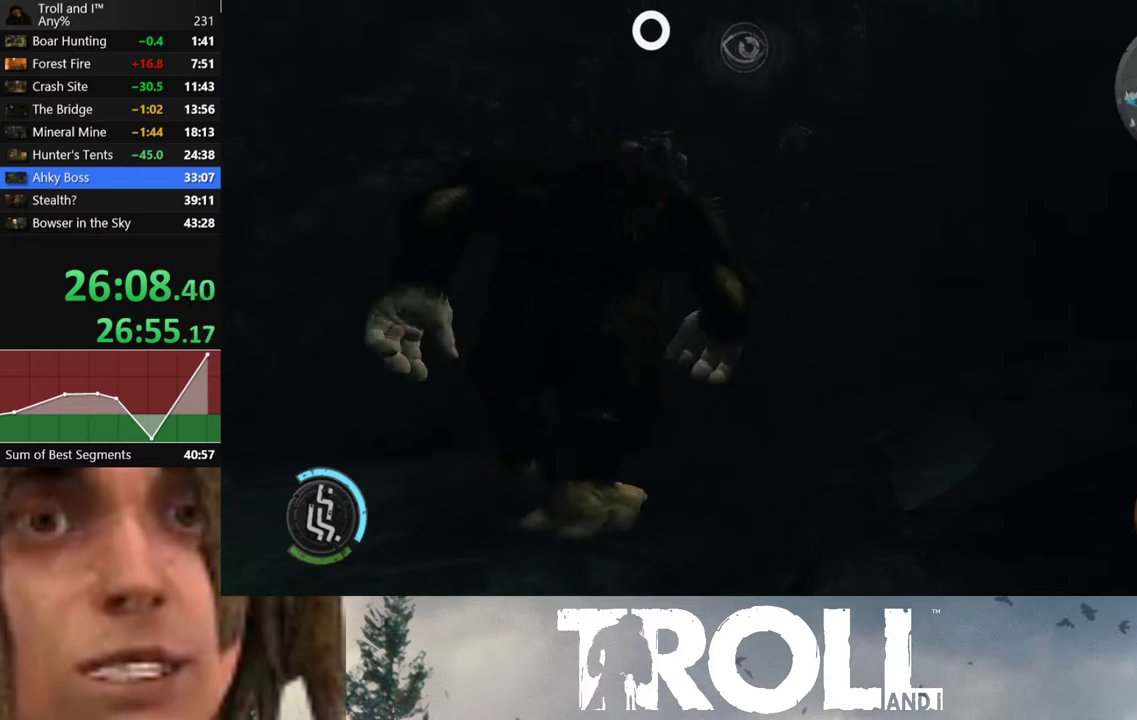
{"buttons": [], "left_stick": "up", "right_stick": "center", "button_events": [[33, "A", "down"], [133, "A", "up"], [200, "A", "down"], [300, "A", "up"]]}
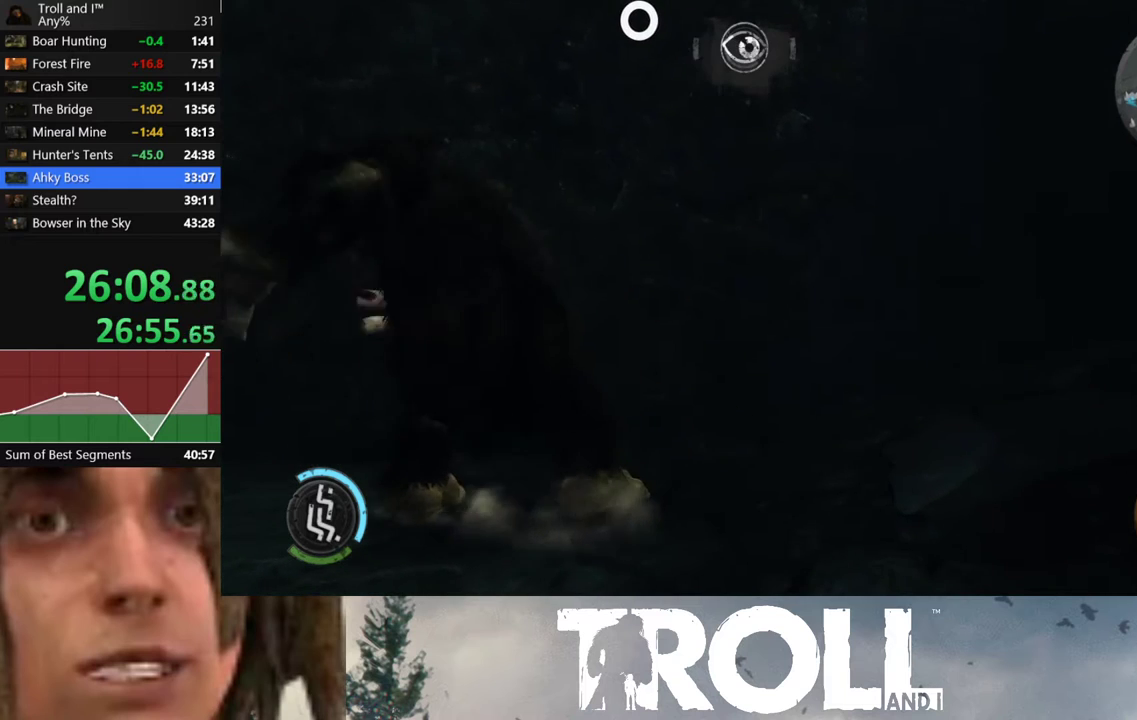
{"buttons": [], "left_stick": "up", "right_stick": "center", "button_events": []}
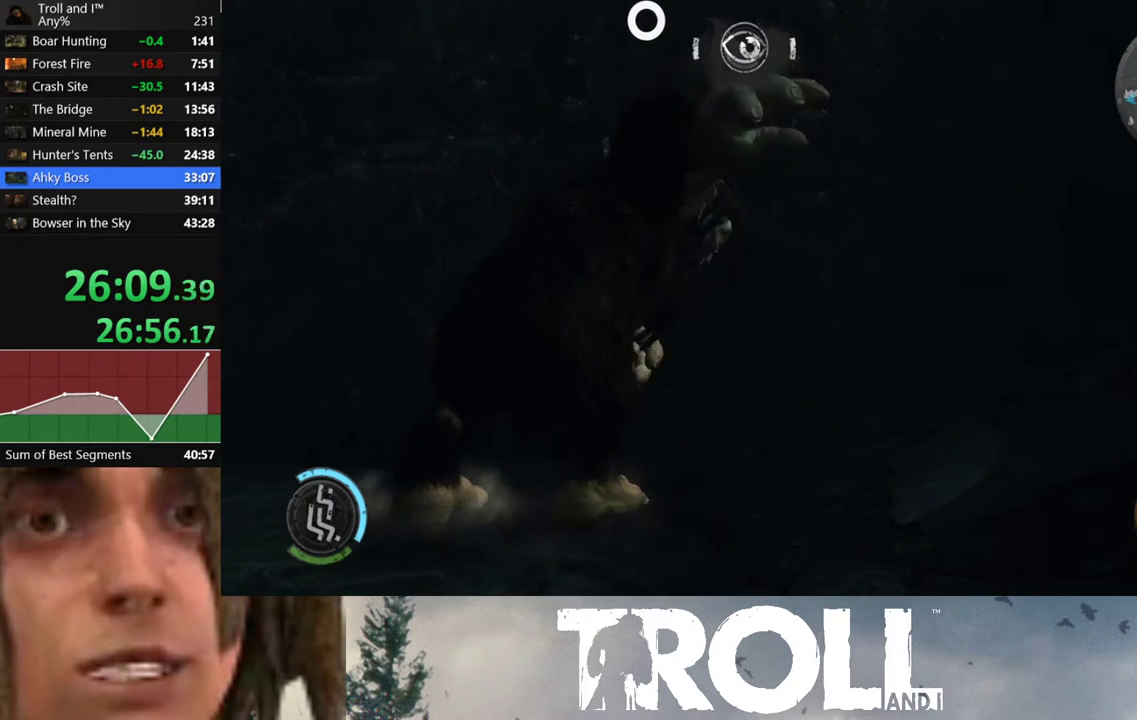
{"buttons": [], "left_stick": "up", "right_stick": "up", "button_events": []}
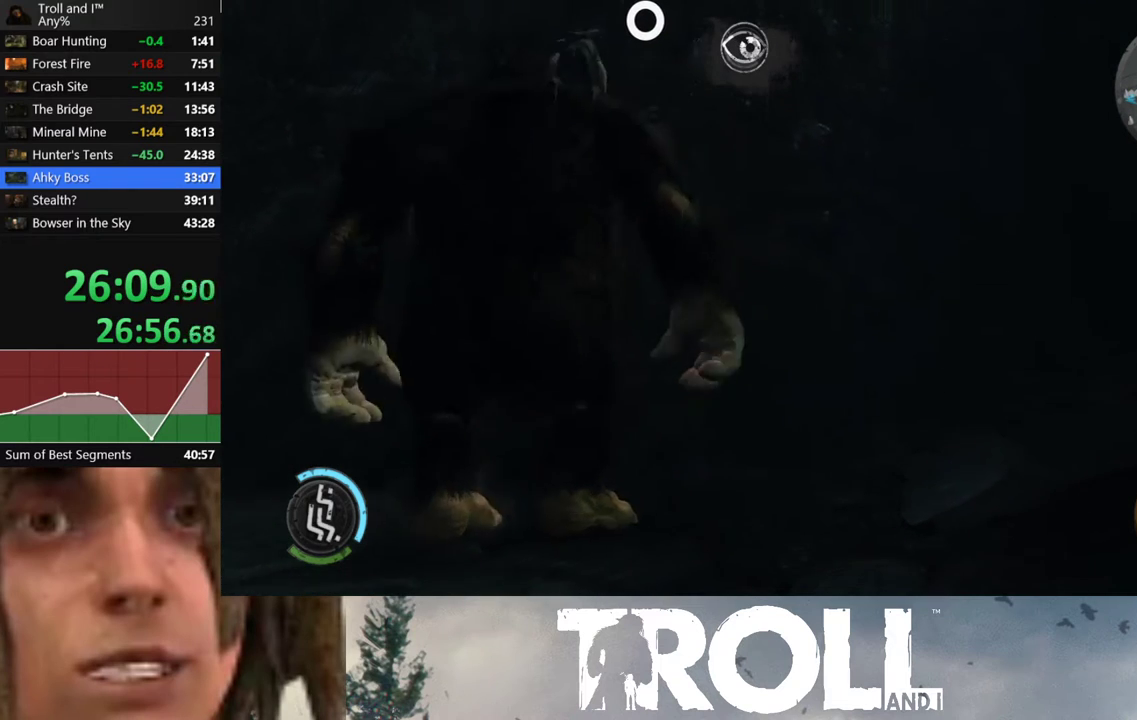
{"buttons": [], "left_stick": "up", "right_stick": "center", "button_events": []}
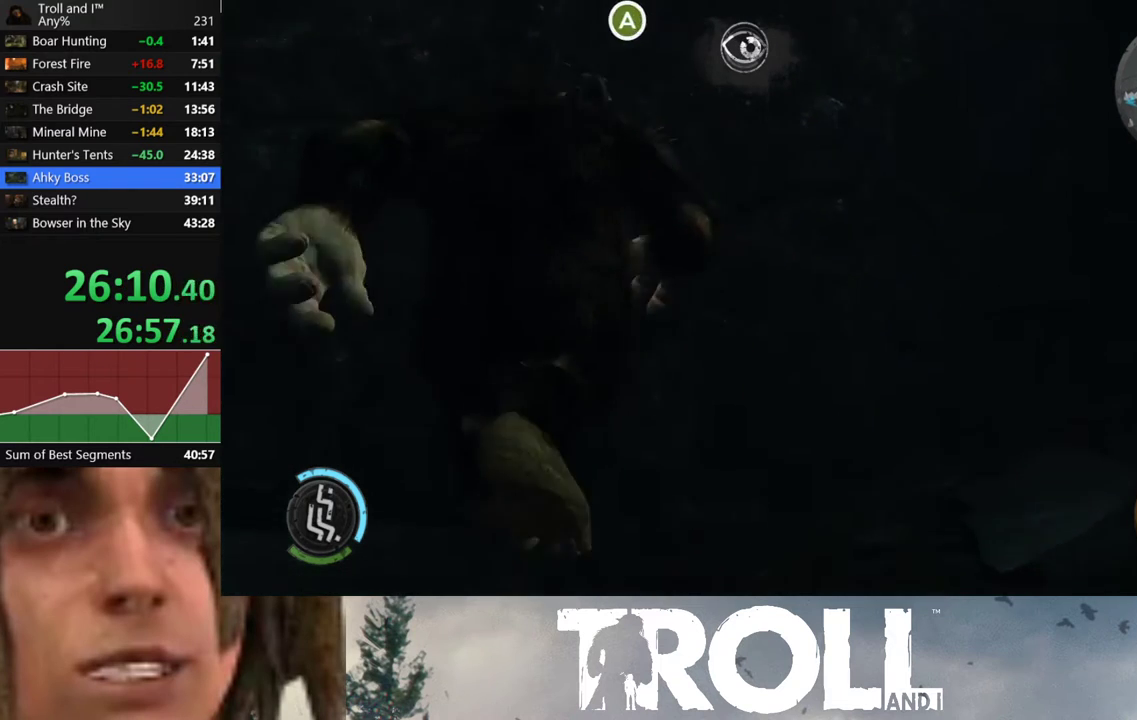
{"buttons": [], "left_stick": "up", "right_stick": "up", "button_events": [[100, "A", "down"], [167, "A", "up"], [267, "A", "down"], [333, "A", "up"]]}
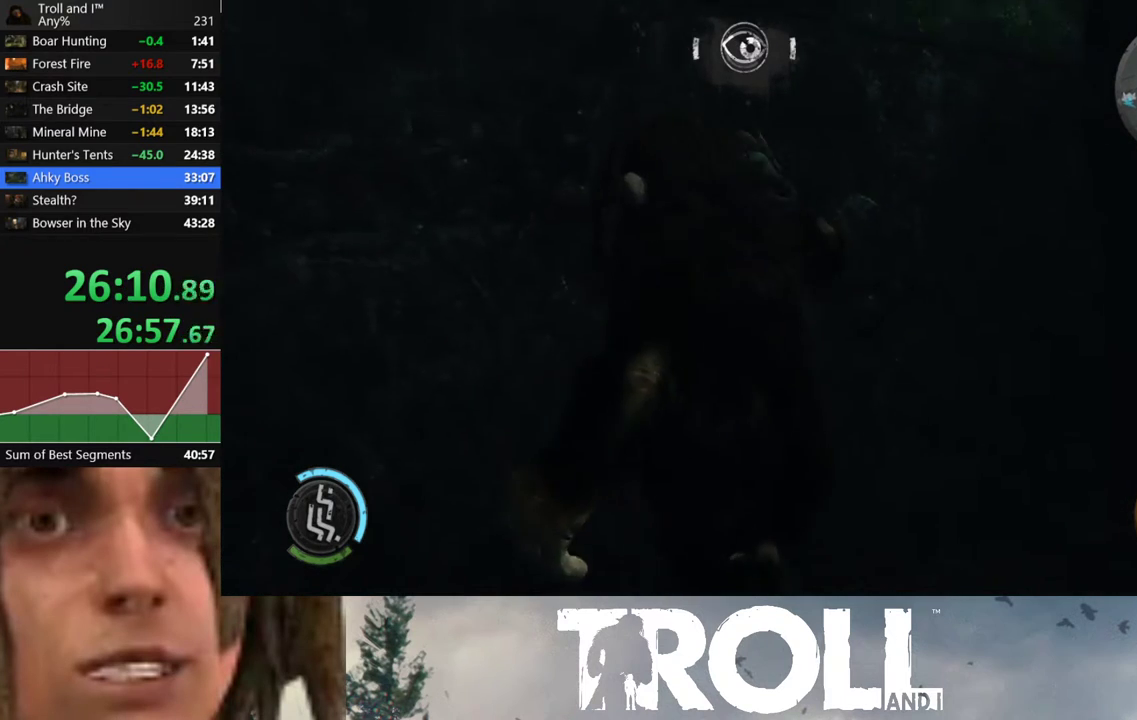
{"buttons": [], "left_stick": "up", "right_stick": "up", "button_events": []}
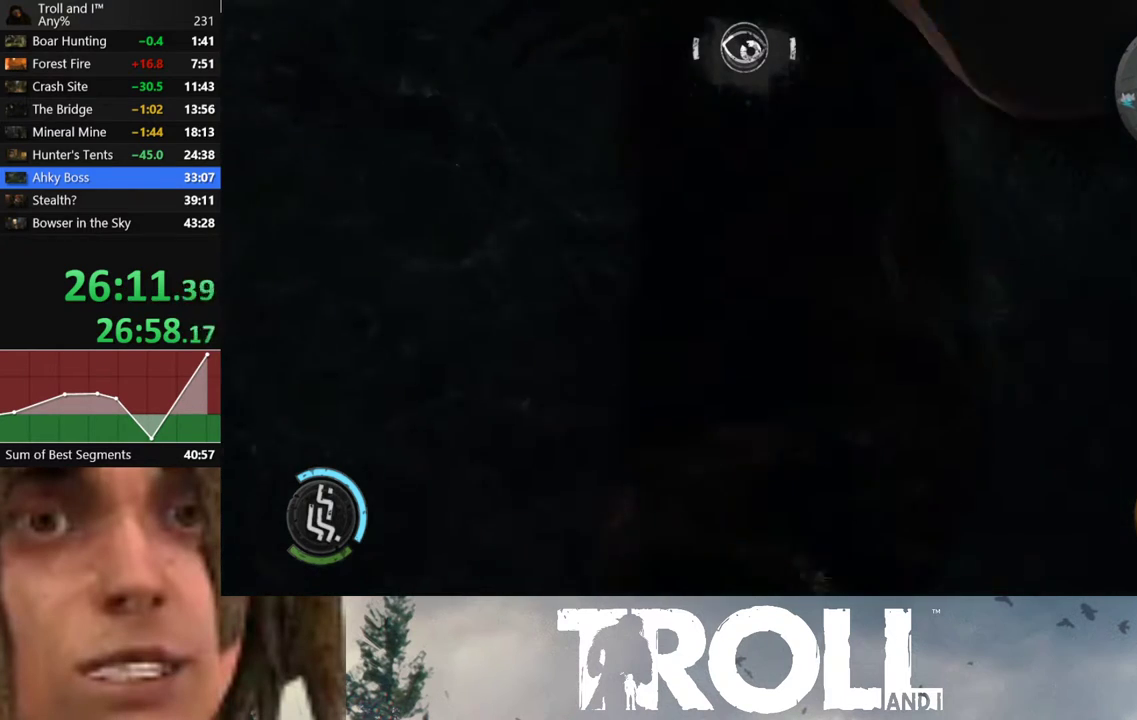
{"buttons": [], "left_stick": "up", "right_stick": "up-left", "button_events": []}
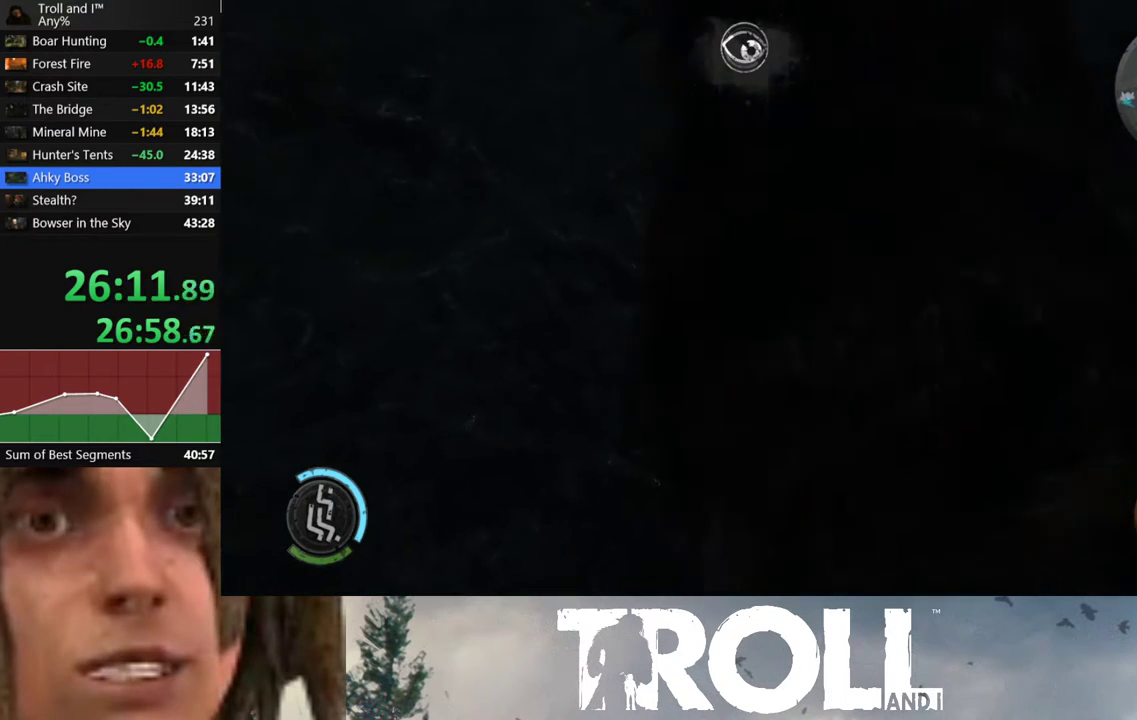
{"buttons": [], "left_stick": "up", "right_stick": "up-left", "button_events": []}
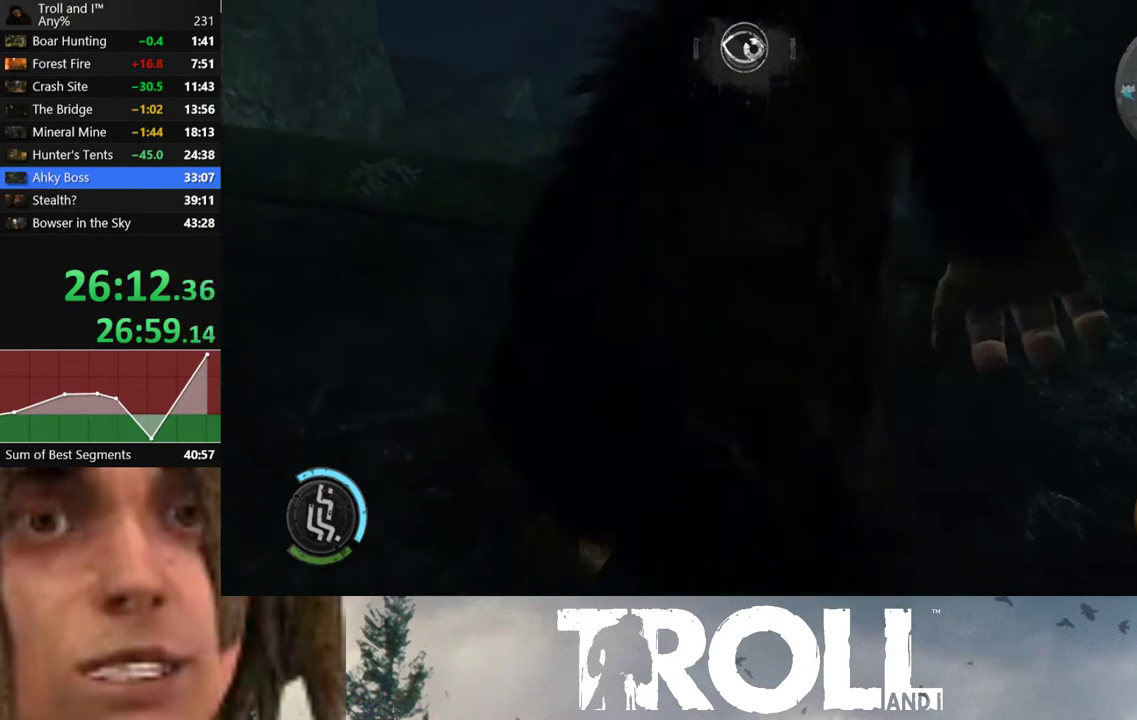
{"buttons": [], "left_stick": "up", "right_stick": "down", "button_events": []}
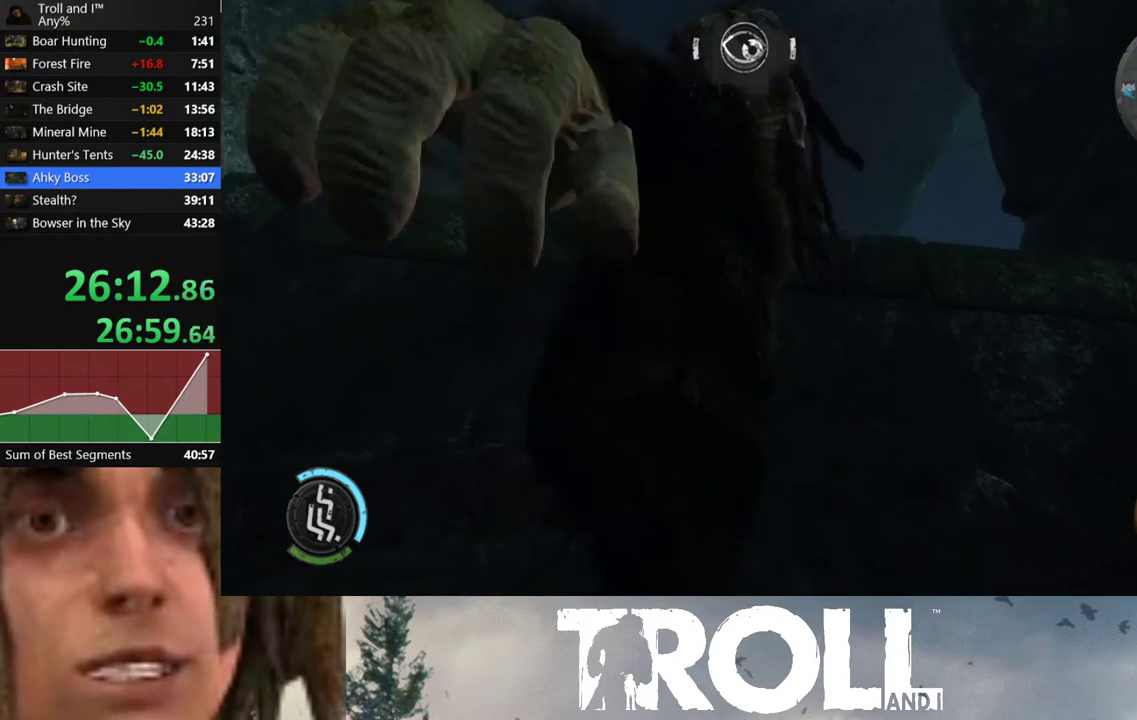
{"buttons": [], "left_stick": "up", "right_stick": "center", "button_events": []}
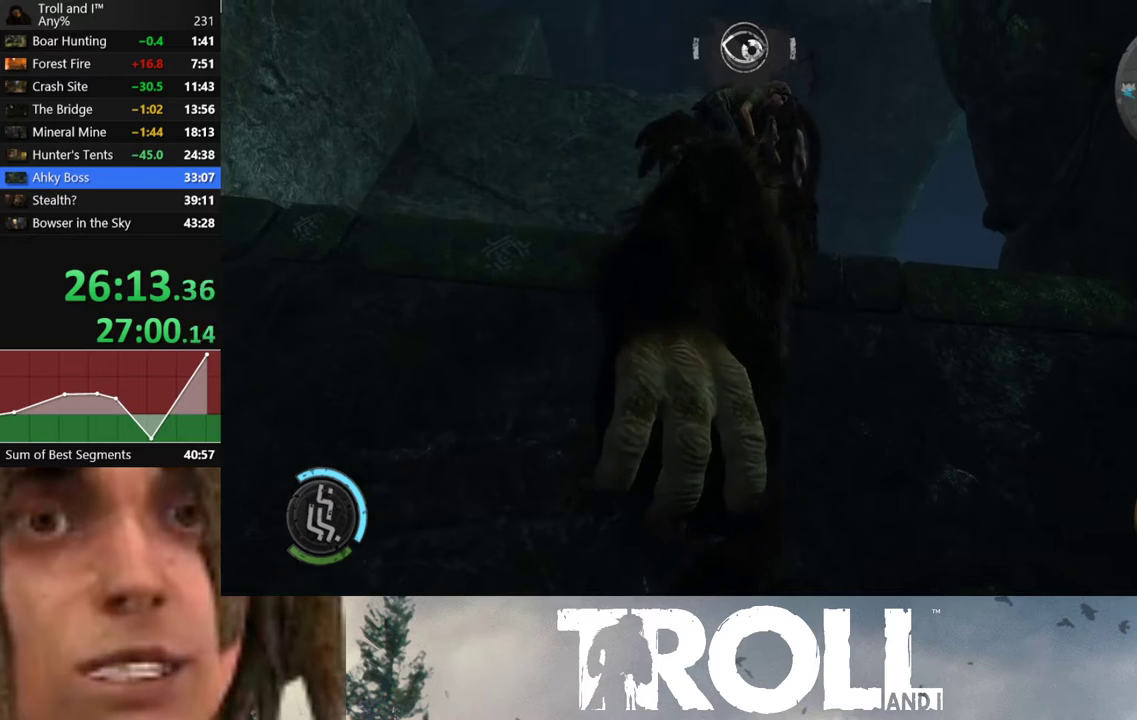
{"buttons": [], "left_stick": "up", "right_stick": "center", "button_events": []}
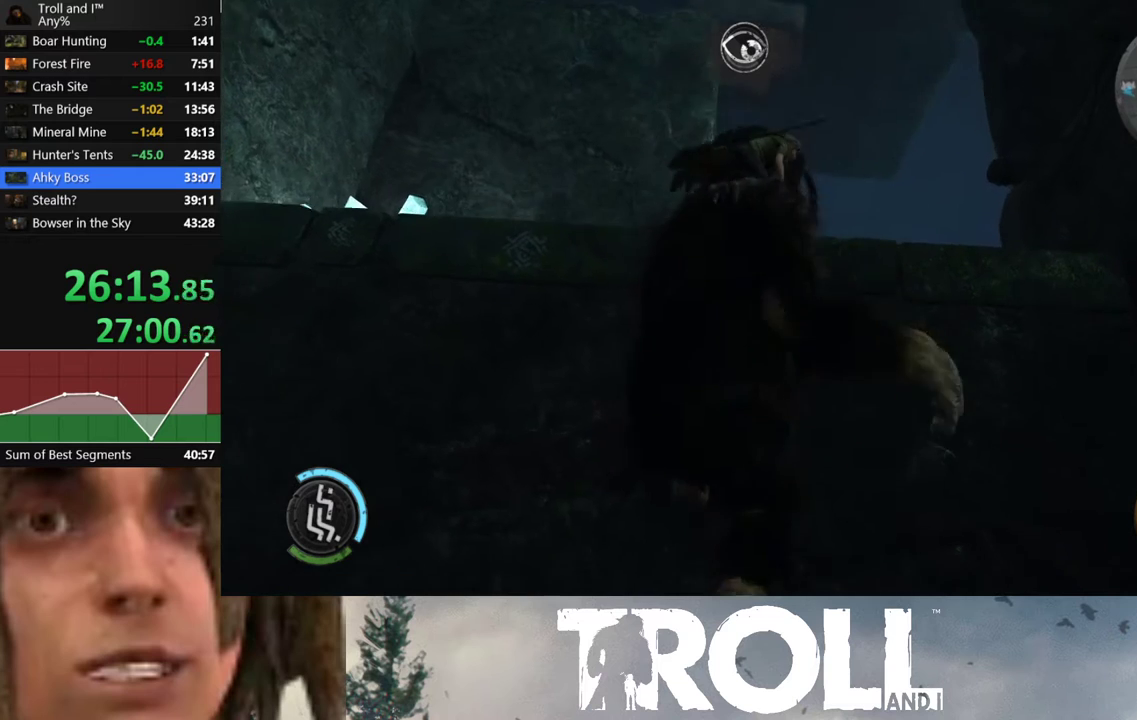
{"buttons": [], "left_stick": "up", "right_stick": "center", "button_events": []}
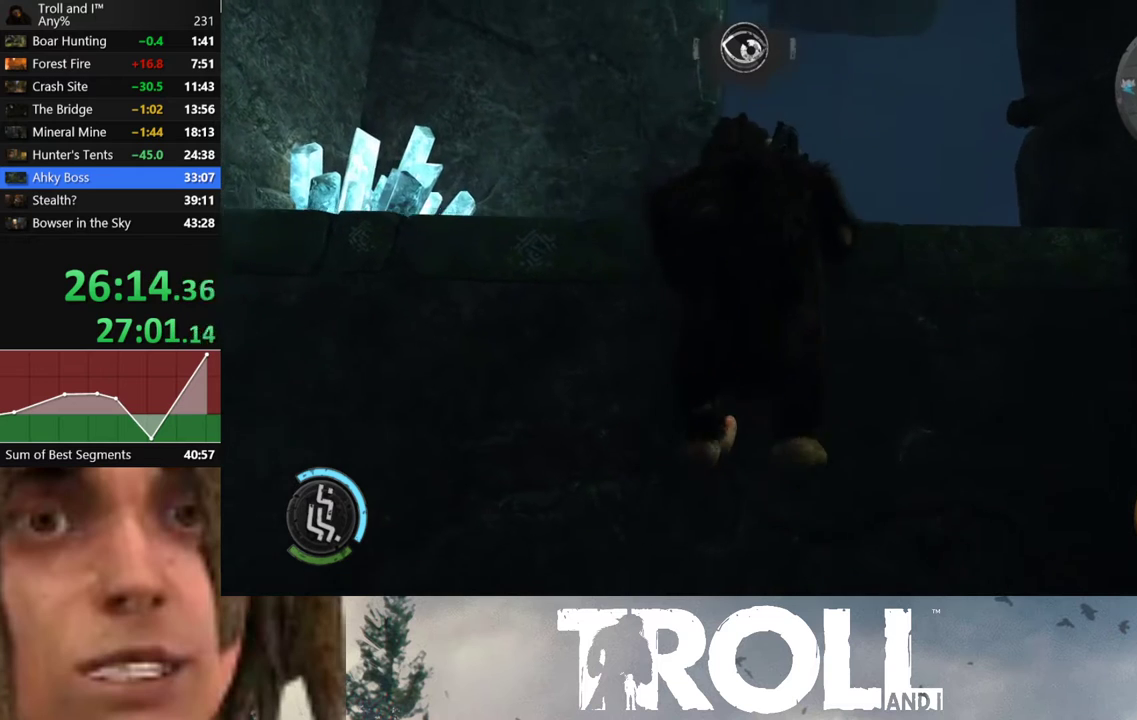
{"buttons": [], "left_stick": "up", "right_stick": "center", "button_events": []}
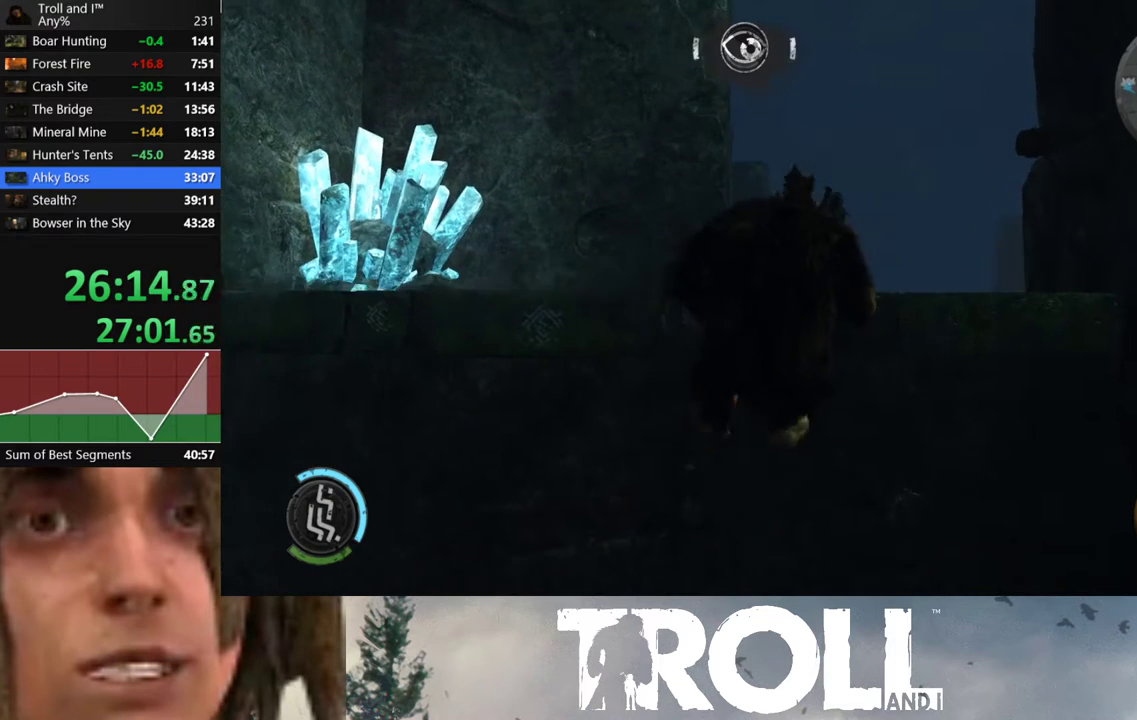
{"buttons": [], "left_stick": "center", "right_stick": "down-right", "button_events": []}
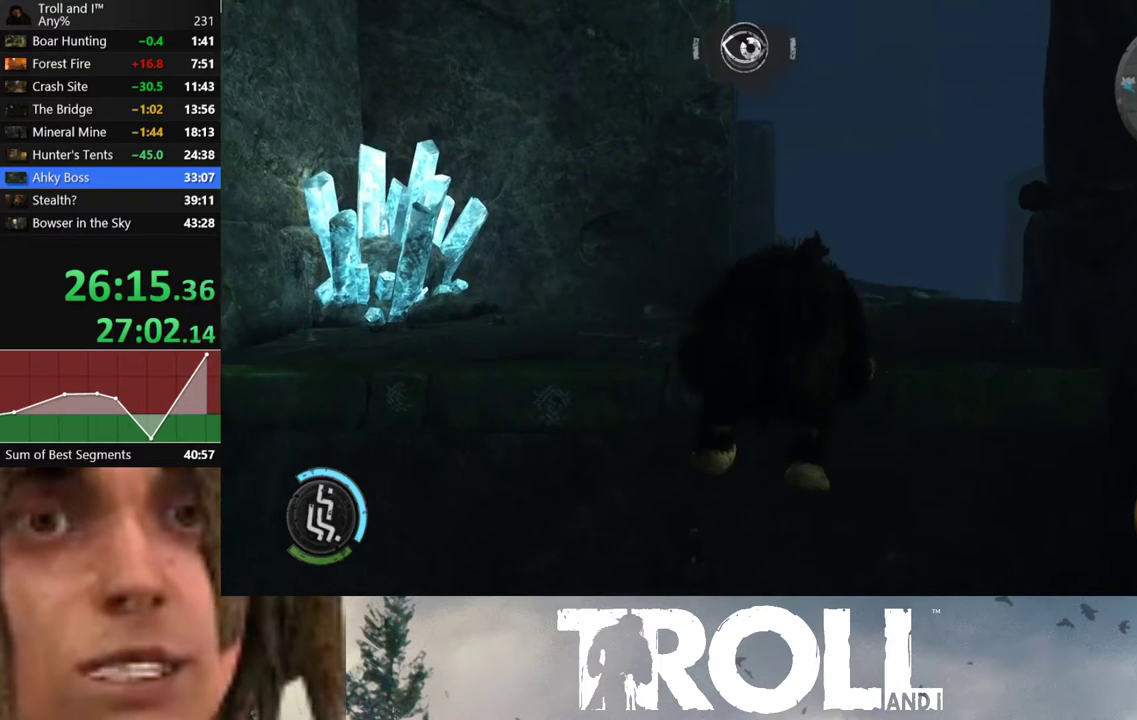
{"buttons": [], "left_stick": "up-right", "right_stick": "center", "button_events": []}
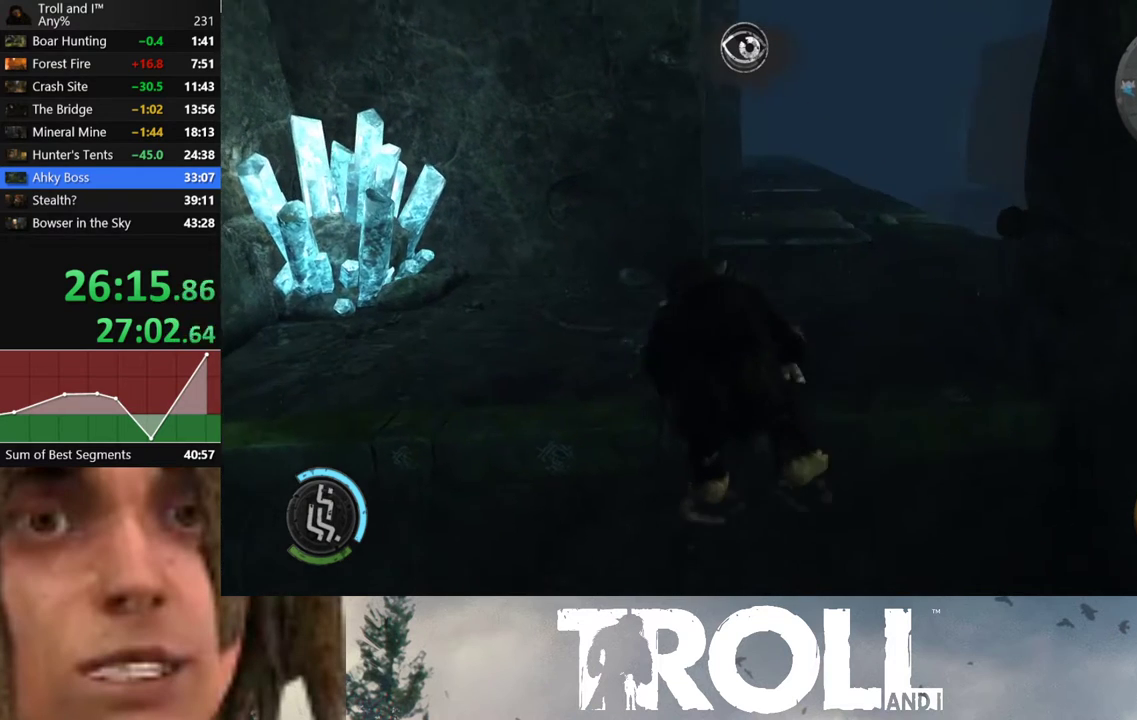
{"buttons": ["L1"], "left_stick": "up", "right_stick": "center", "button_events": [[400, "L1", "down"]]}
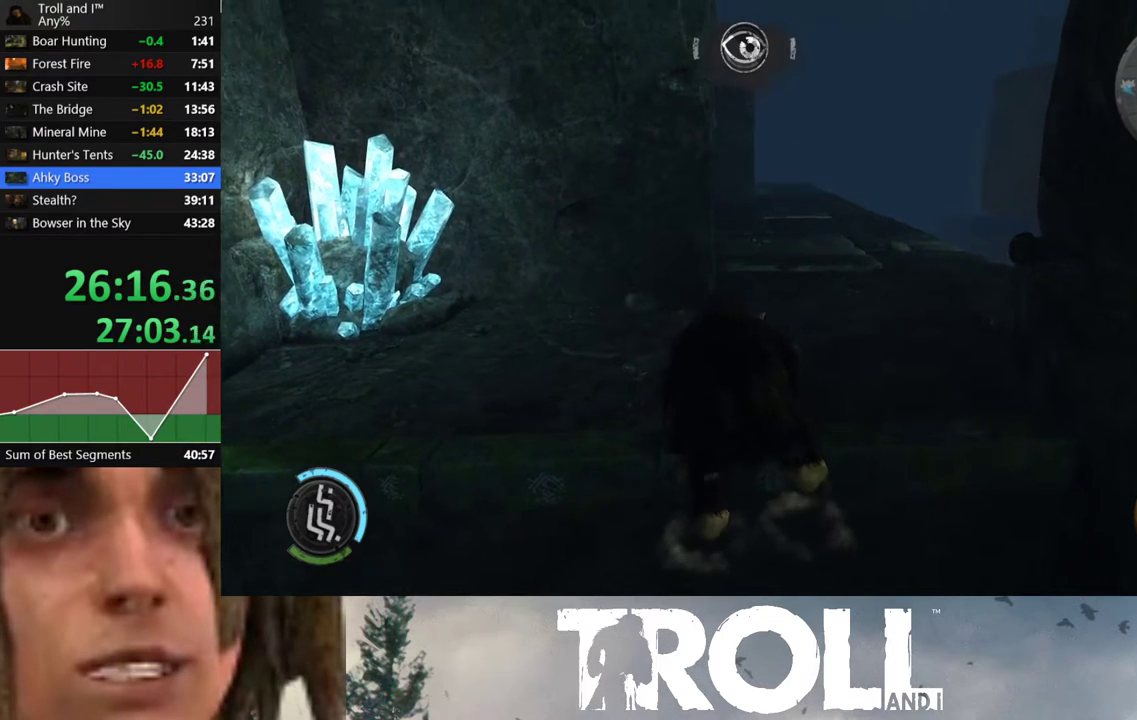
{"buttons": ["L1"], "left_stick": "up", "right_stick": "right", "button_events": []}
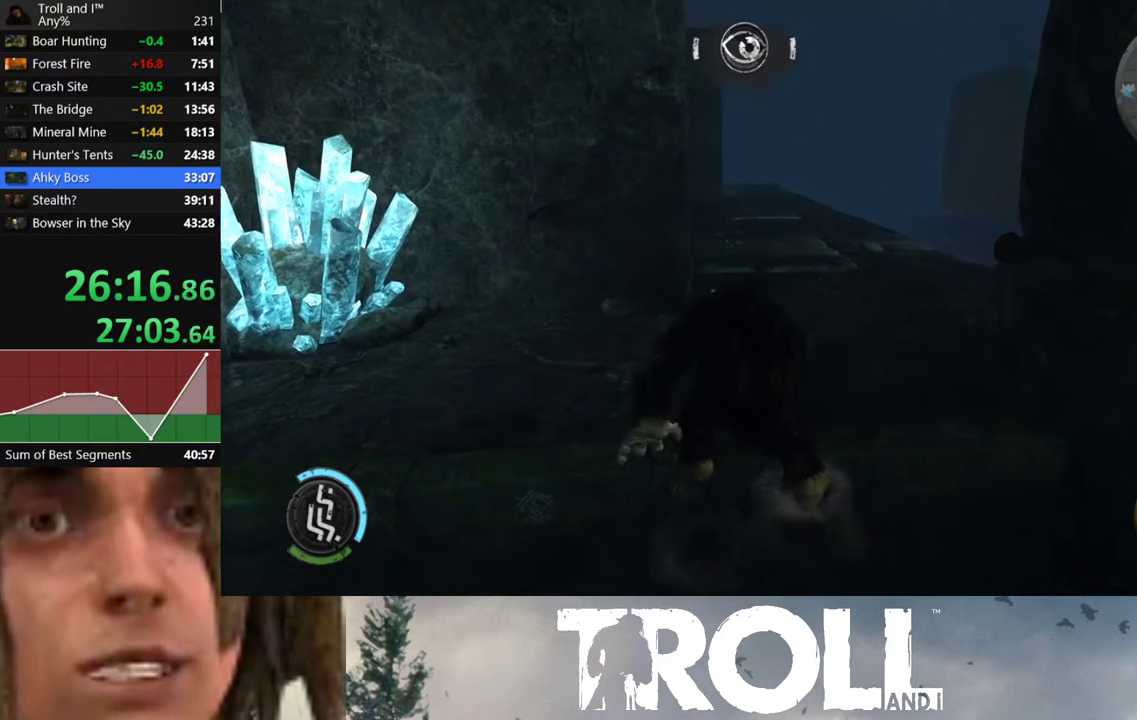
{"buttons": ["L1"], "left_stick": "up", "right_stick": "center", "button_events": []}
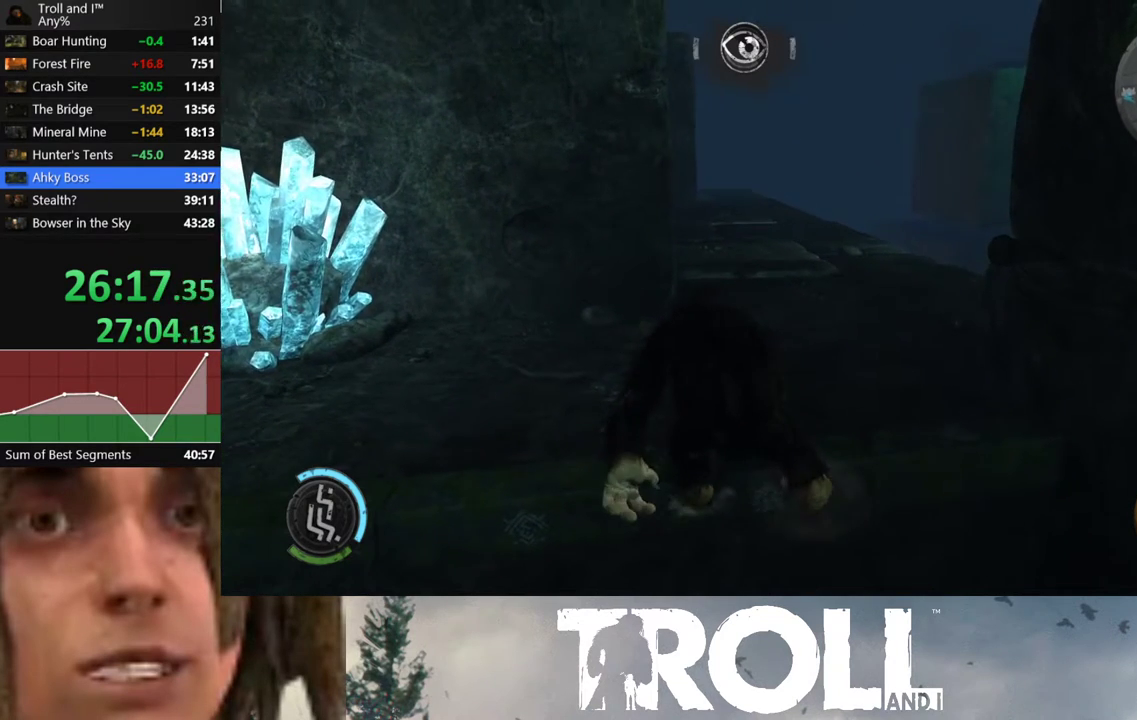
{"buttons": ["L1"], "left_stick": "up", "right_stick": "center", "button_events": []}
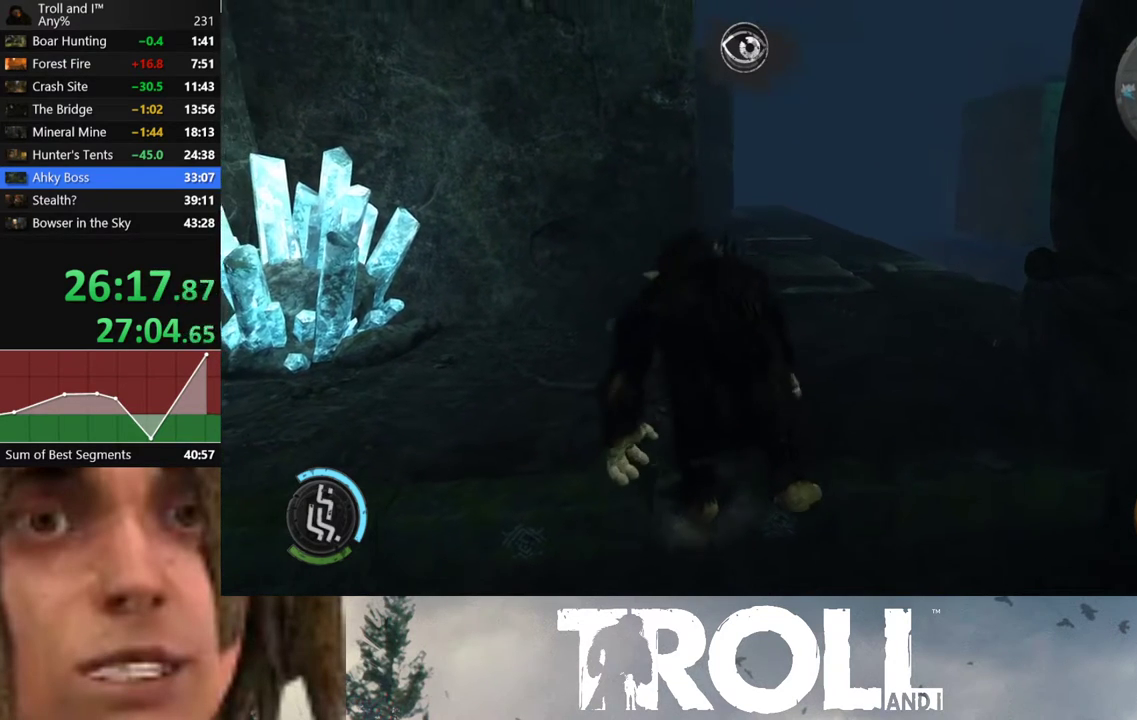
{"buttons": ["L1"], "left_stick": "up", "right_stick": "center", "button_events": []}
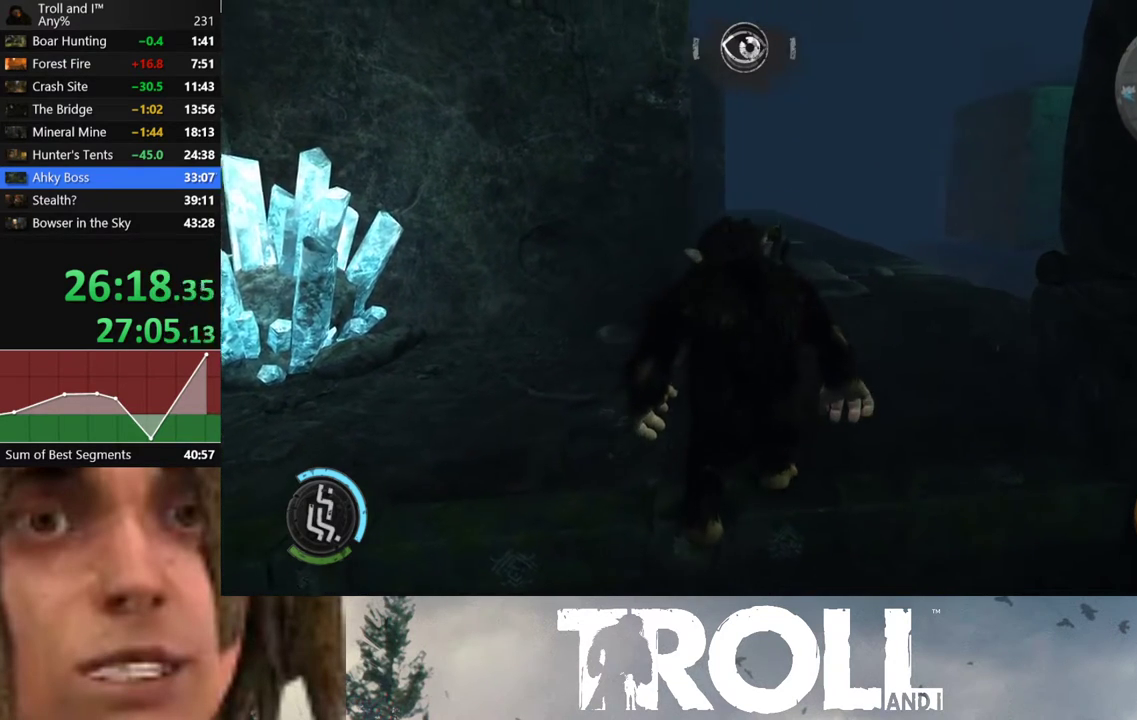
{"buttons": ["L1"], "left_stick": "up", "right_stick": "center", "button_events": []}
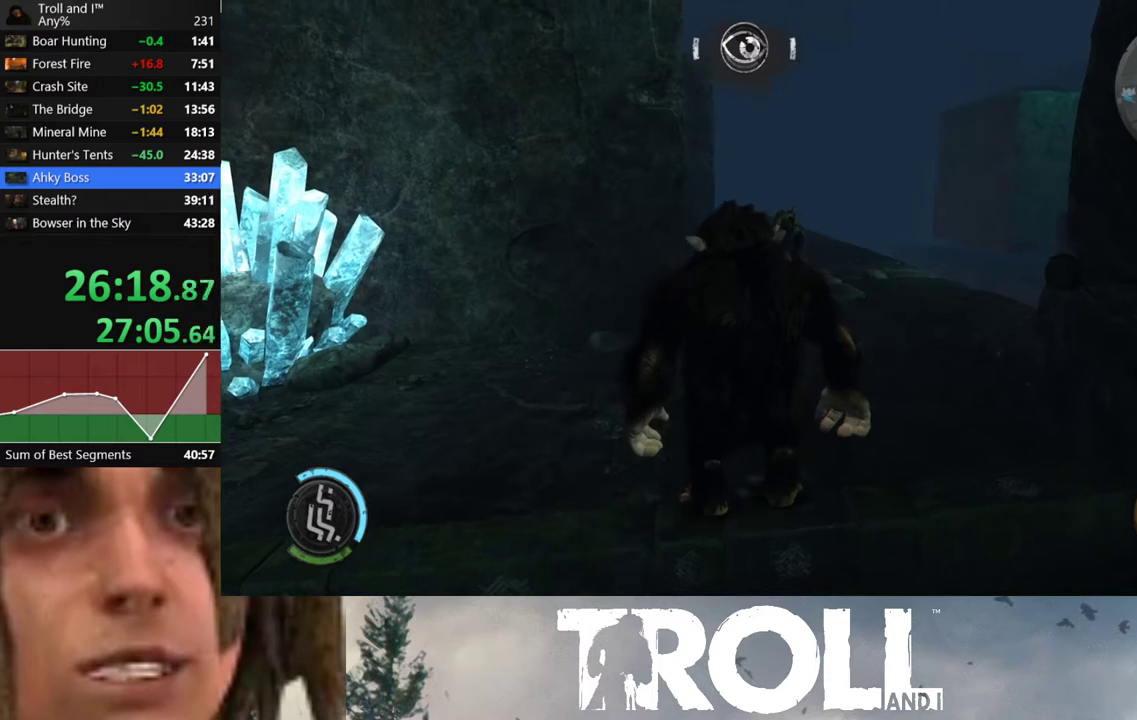
{"buttons": ["L1"], "left_stick": "up", "right_stick": "center", "button_events": []}
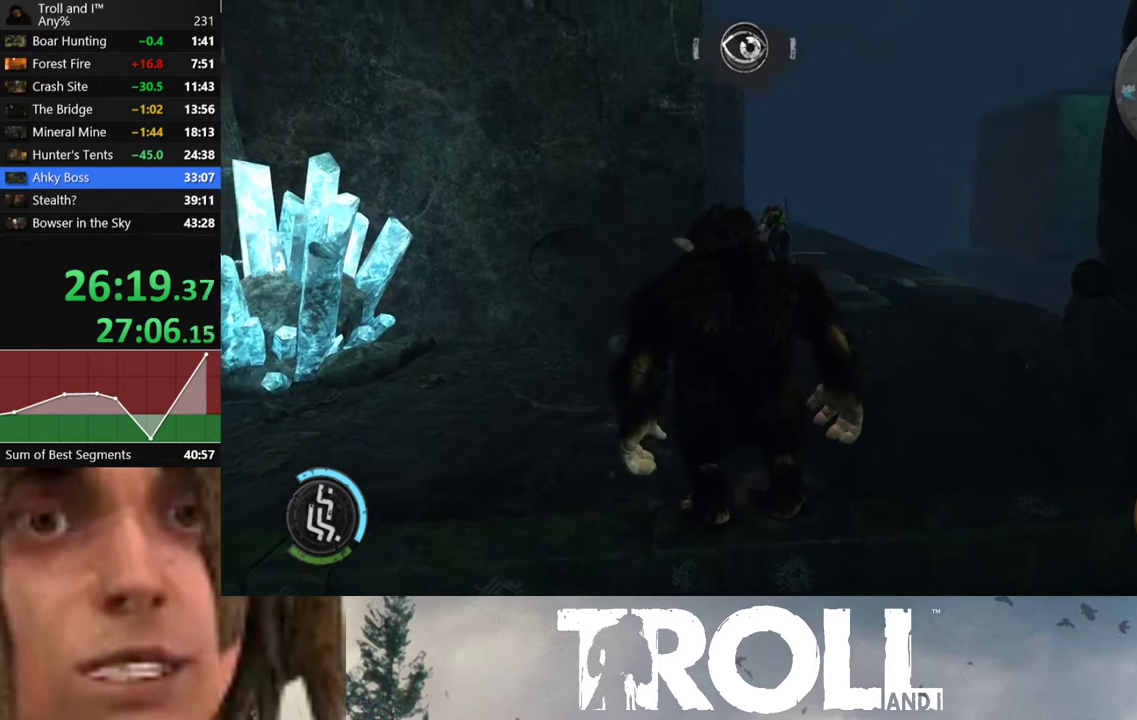
{"buttons": ["L1"], "left_stick": "up", "right_stick": "center", "button_events": []}
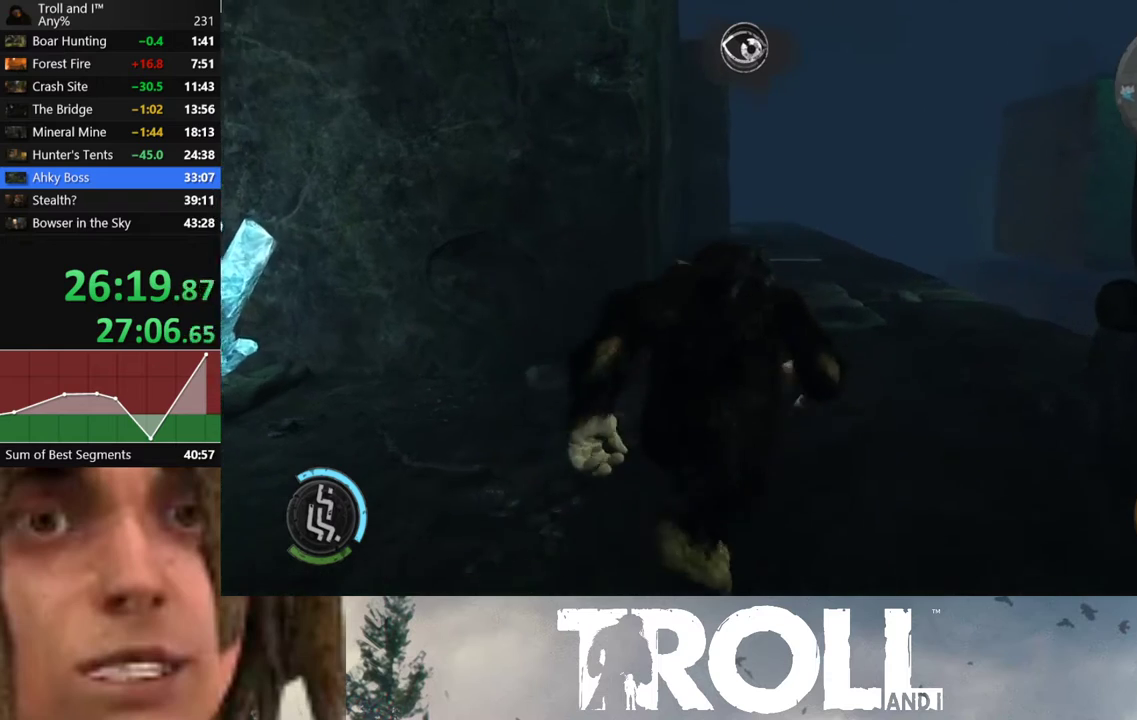
{"buttons": ["L1"], "left_stick": "up", "right_stick": "center", "button_events": []}
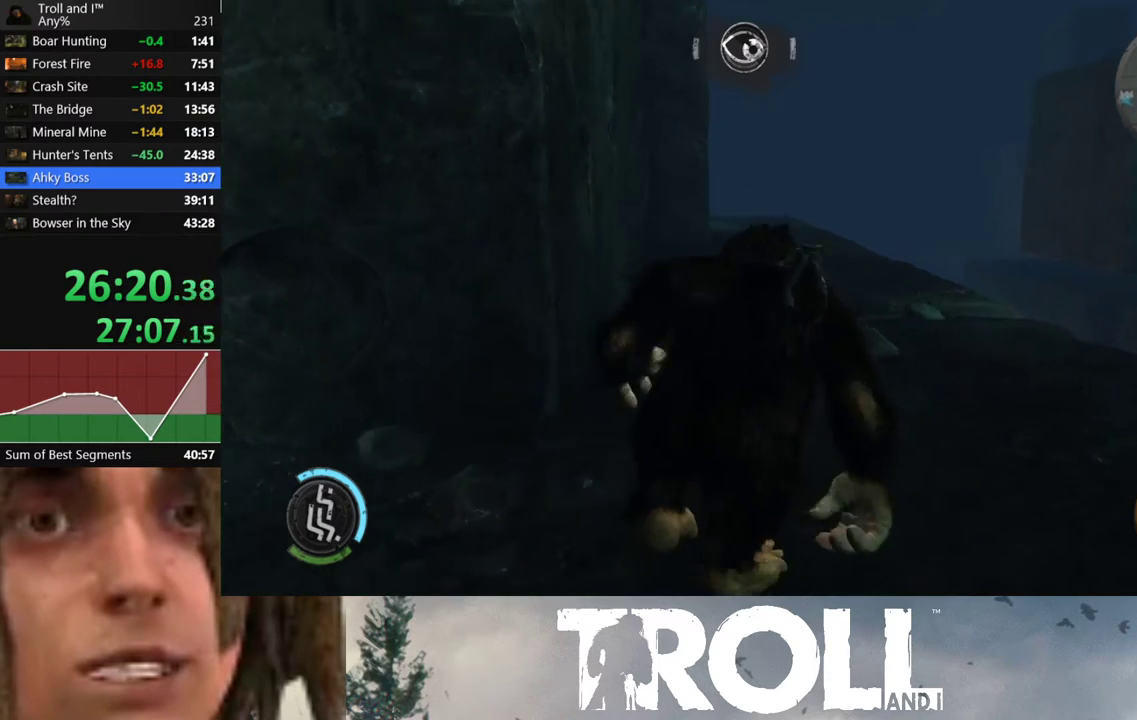
{"buttons": ["L1"], "left_stick": "up", "right_stick": "center", "button_events": []}
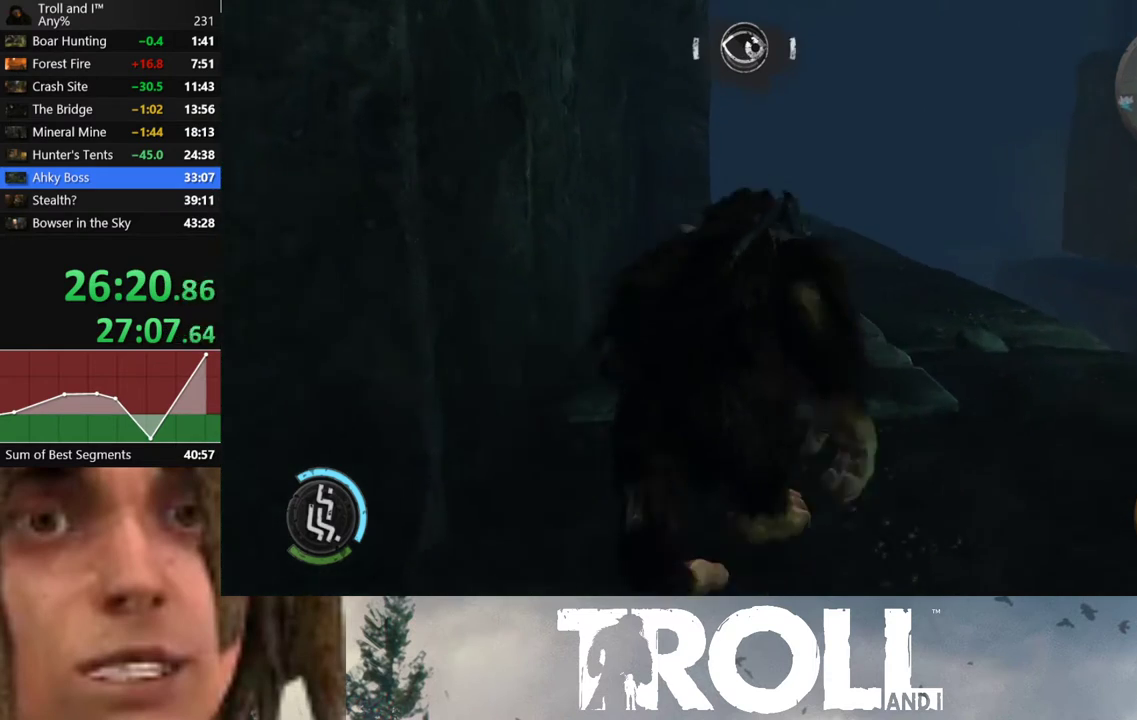
{"buttons": ["L1"], "left_stick": "up", "right_stick": "center", "button_events": []}
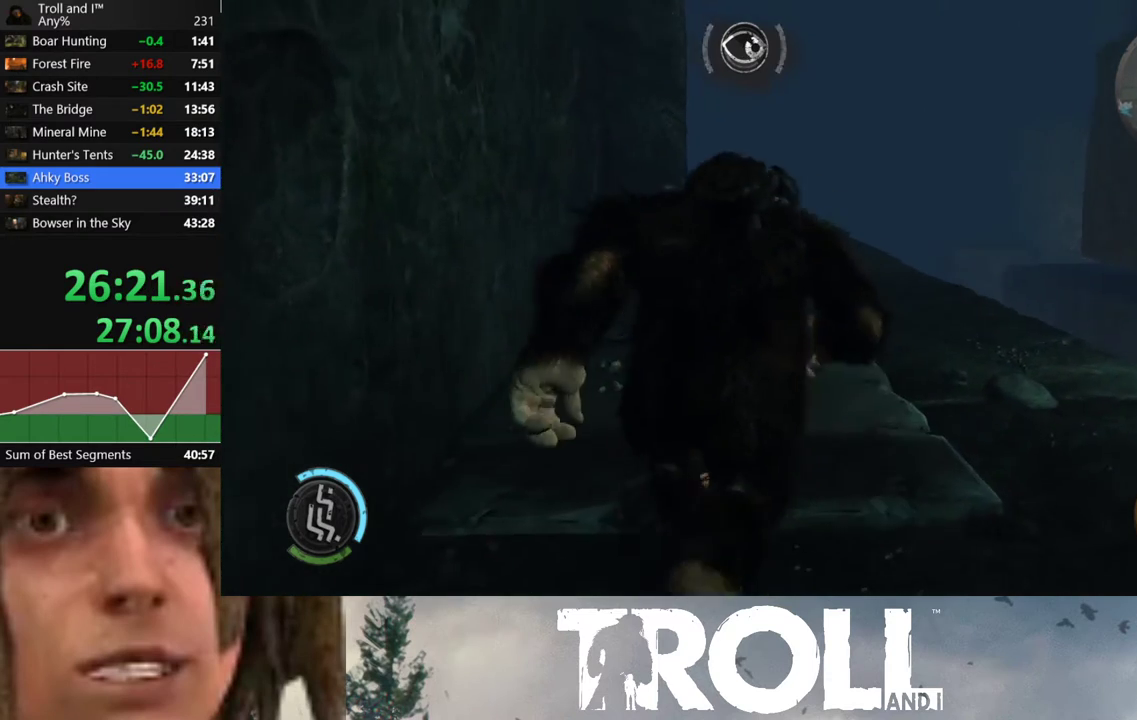
{"buttons": ["L1"], "left_stick": "up", "right_stick": "center", "button_events": []}
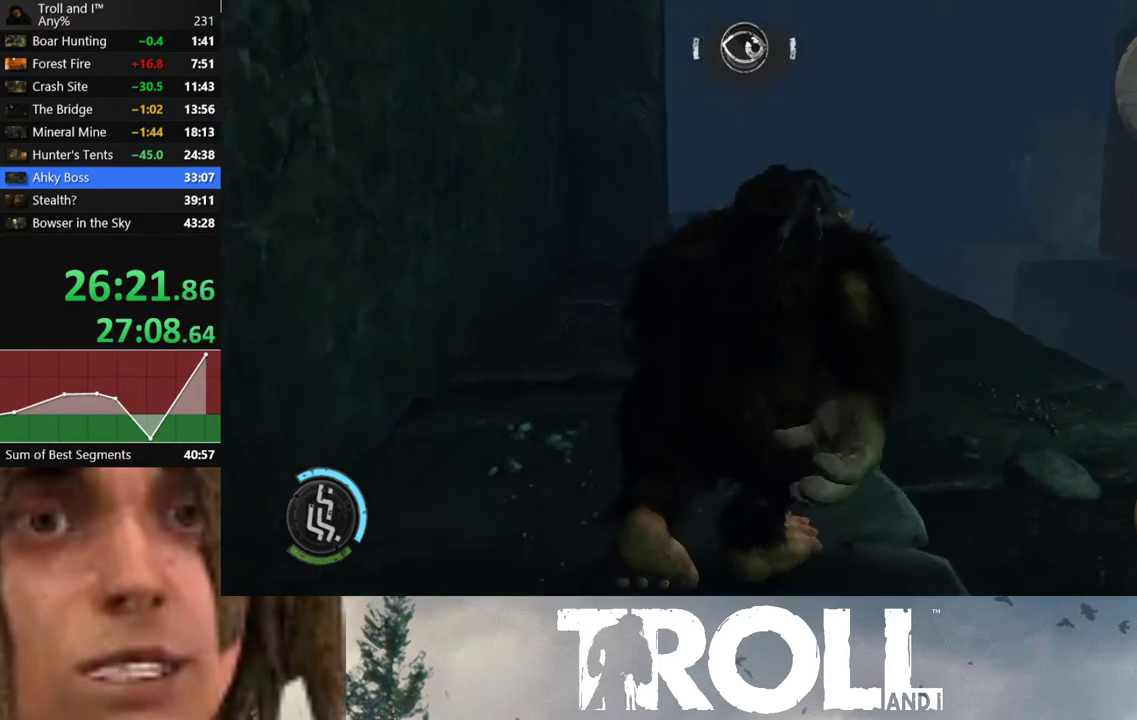
{"buttons": ["L1"], "left_stick": "up", "right_stick": "center", "button_events": []}
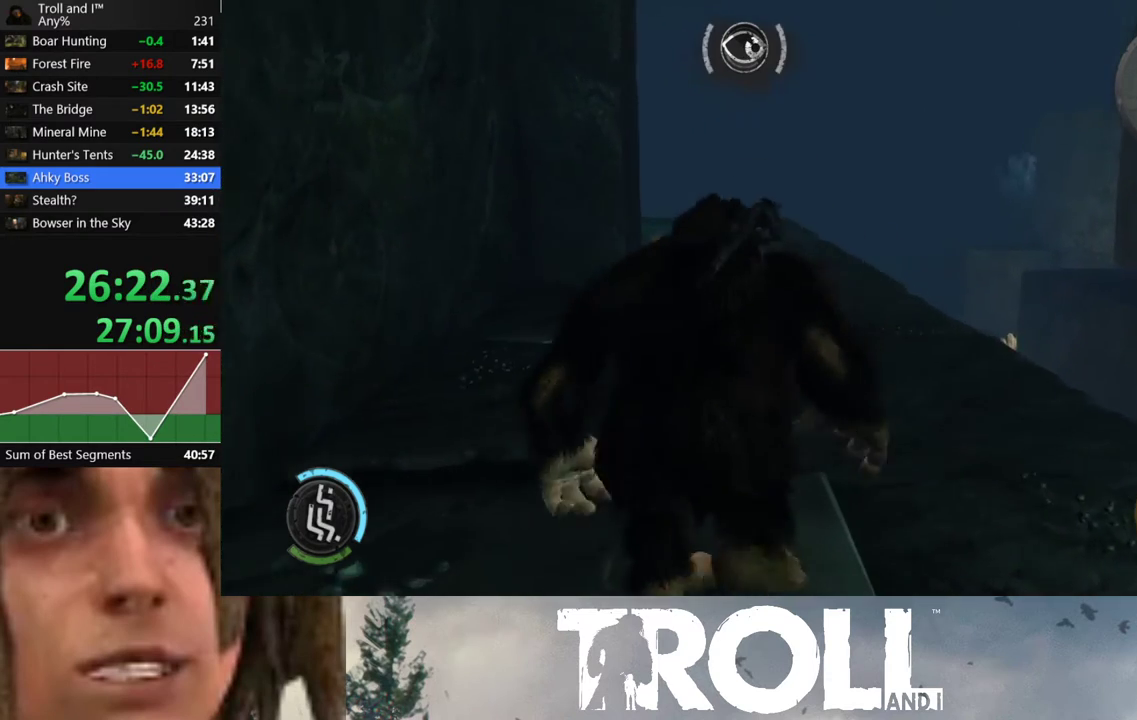
{"buttons": ["L1"], "left_stick": "up", "right_stick": "center", "button_events": []}